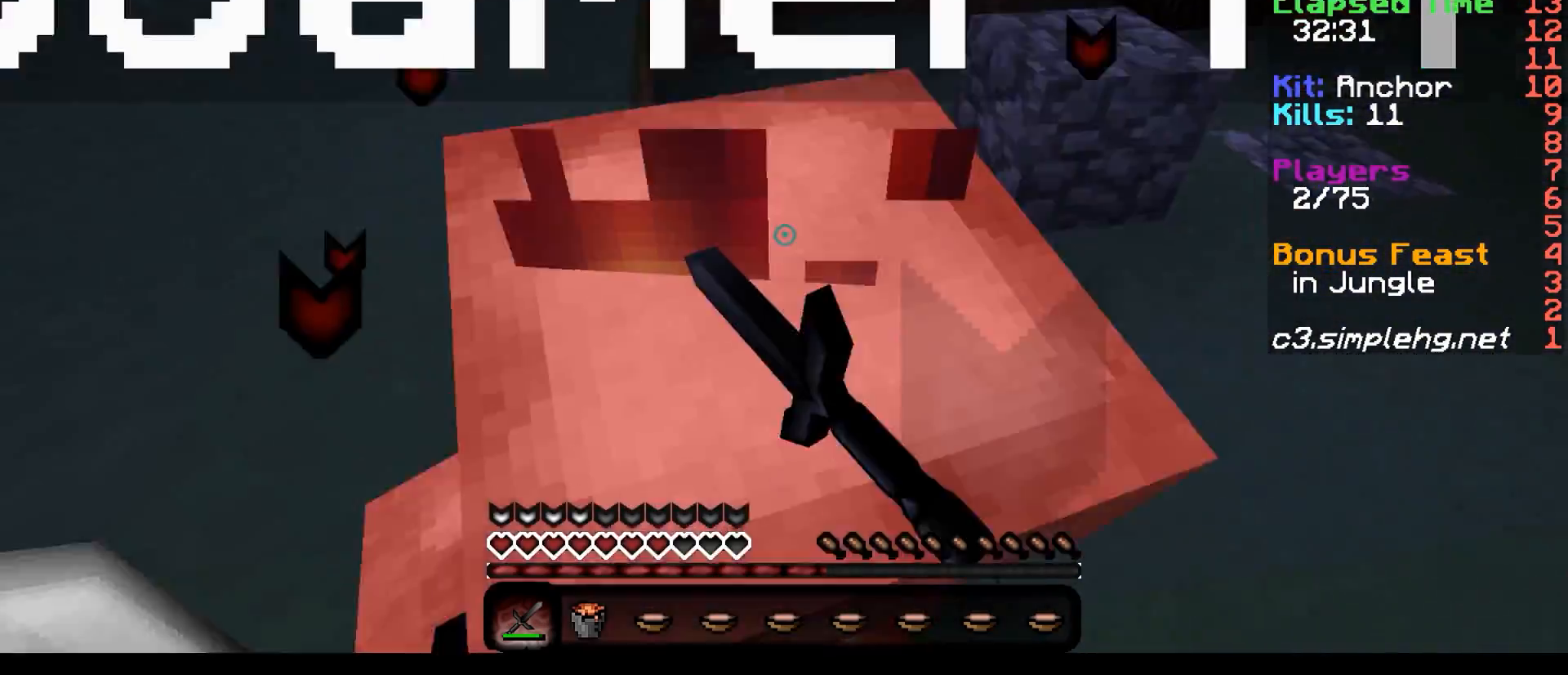
Gameplay with keyboard; each line is a JSON object with the keys held at the frame after it. "events" lists presses ("down") and releases ("up") of "a", "d", "s" and "w" between this image and that frame as [ms after this image, input, new state], when the widget could be followed in between. No other keys are recorded. Mouse input is not recorded.
{"keys": [], "events": []}
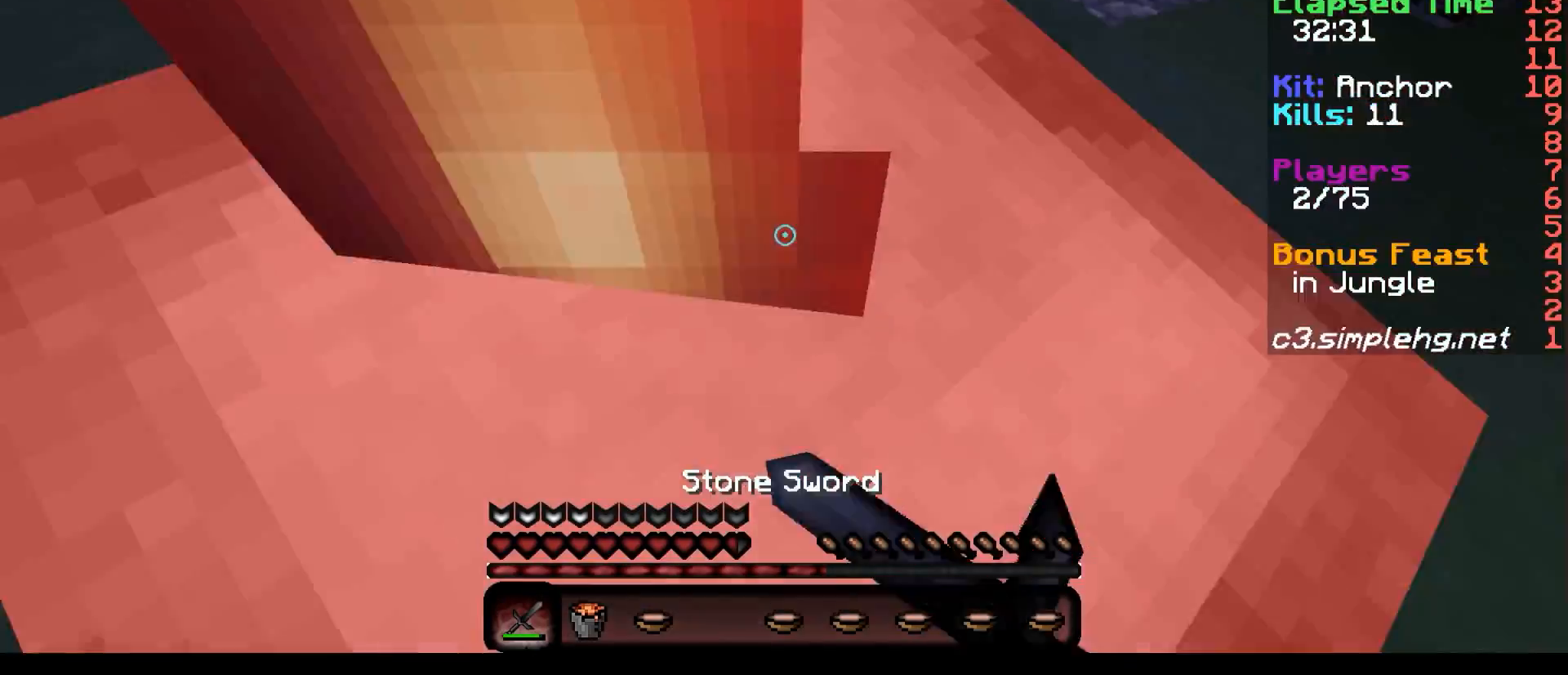
{"keys": ["s"], "events": [[167, "s", "down"]]}
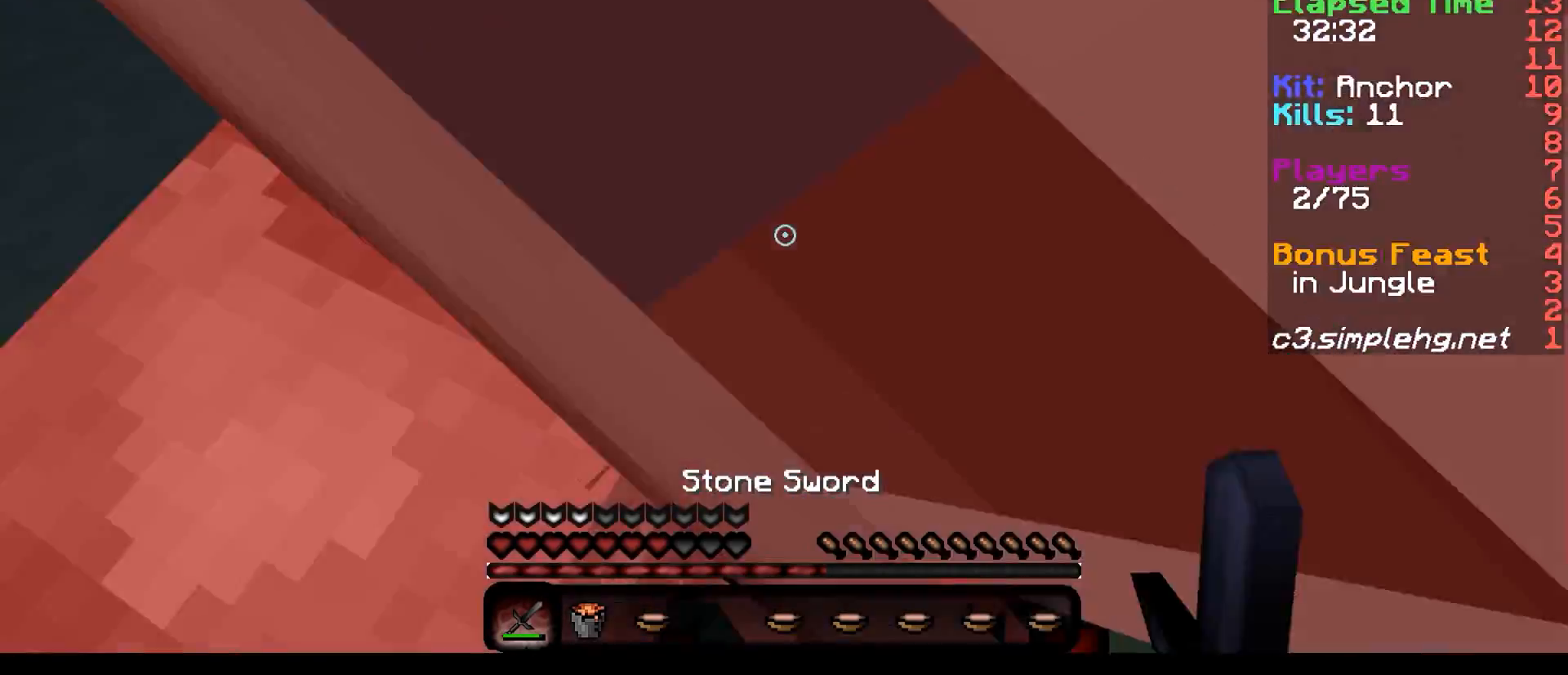
{"keys": [], "events": [[467, "s", "up"]]}
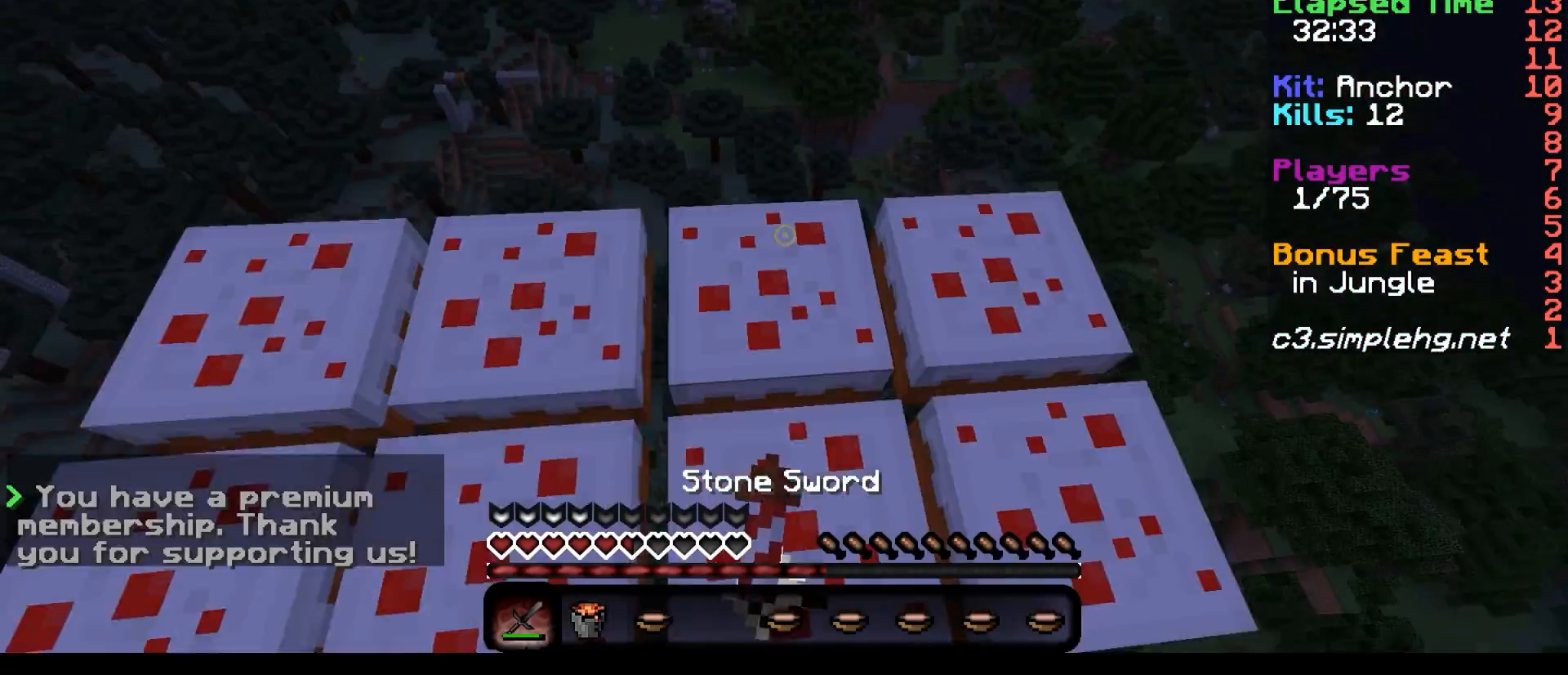
{"keys": [], "events": []}
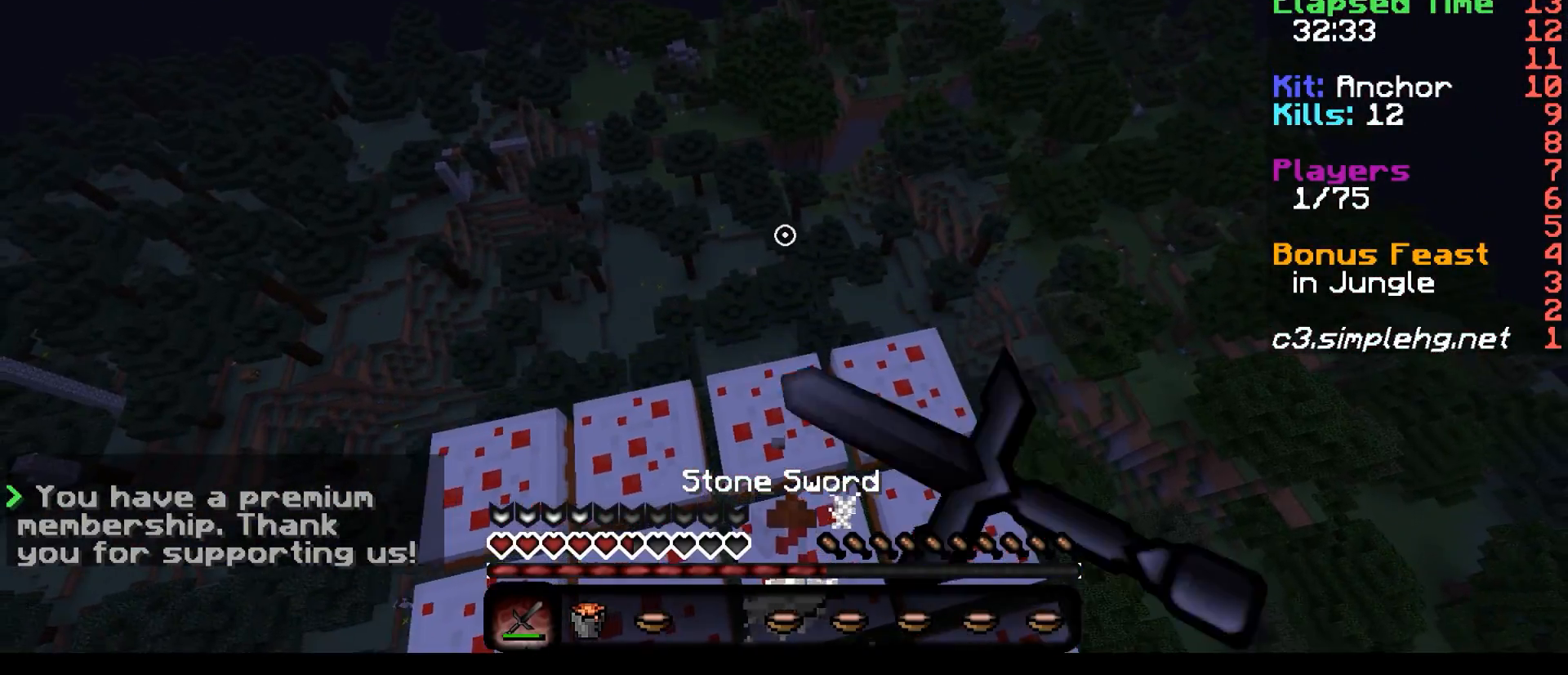
{"keys": [], "events": []}
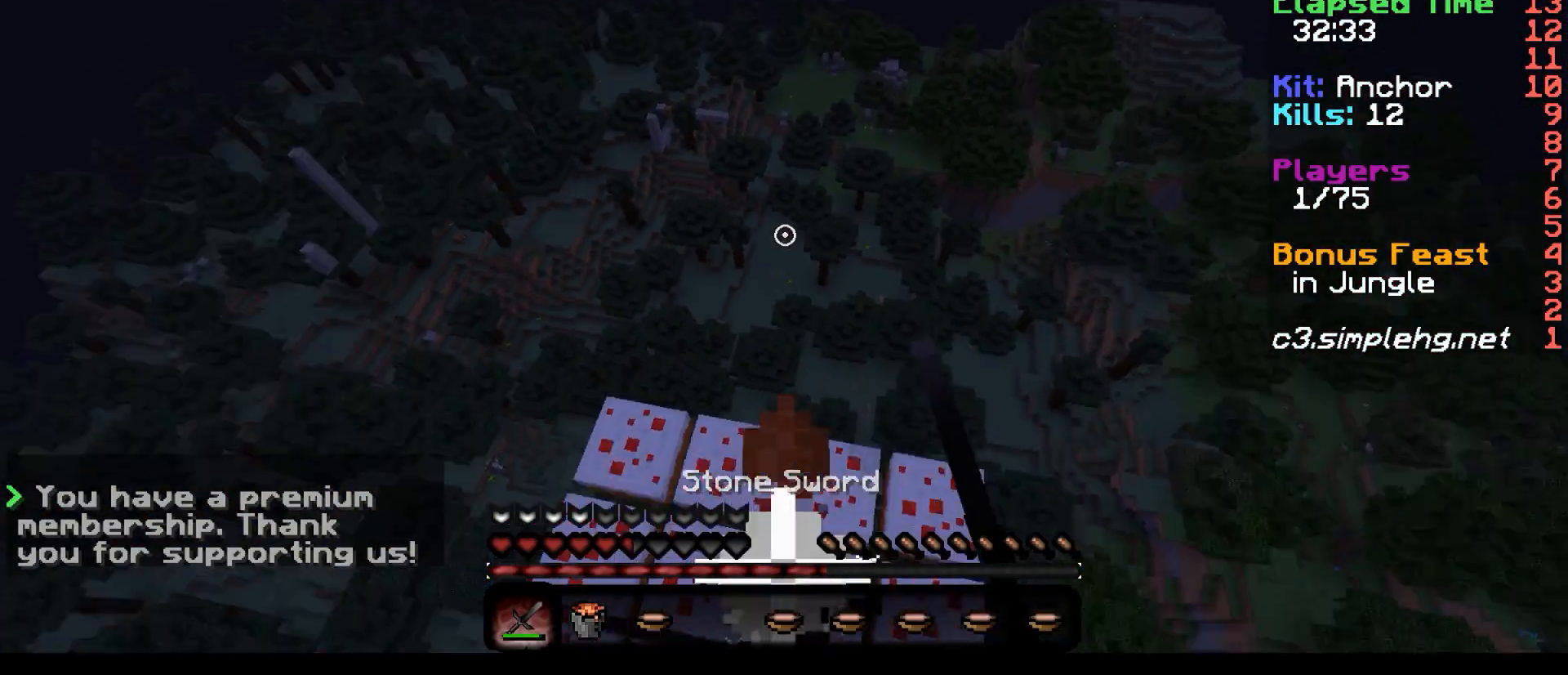
{"keys": [], "events": []}
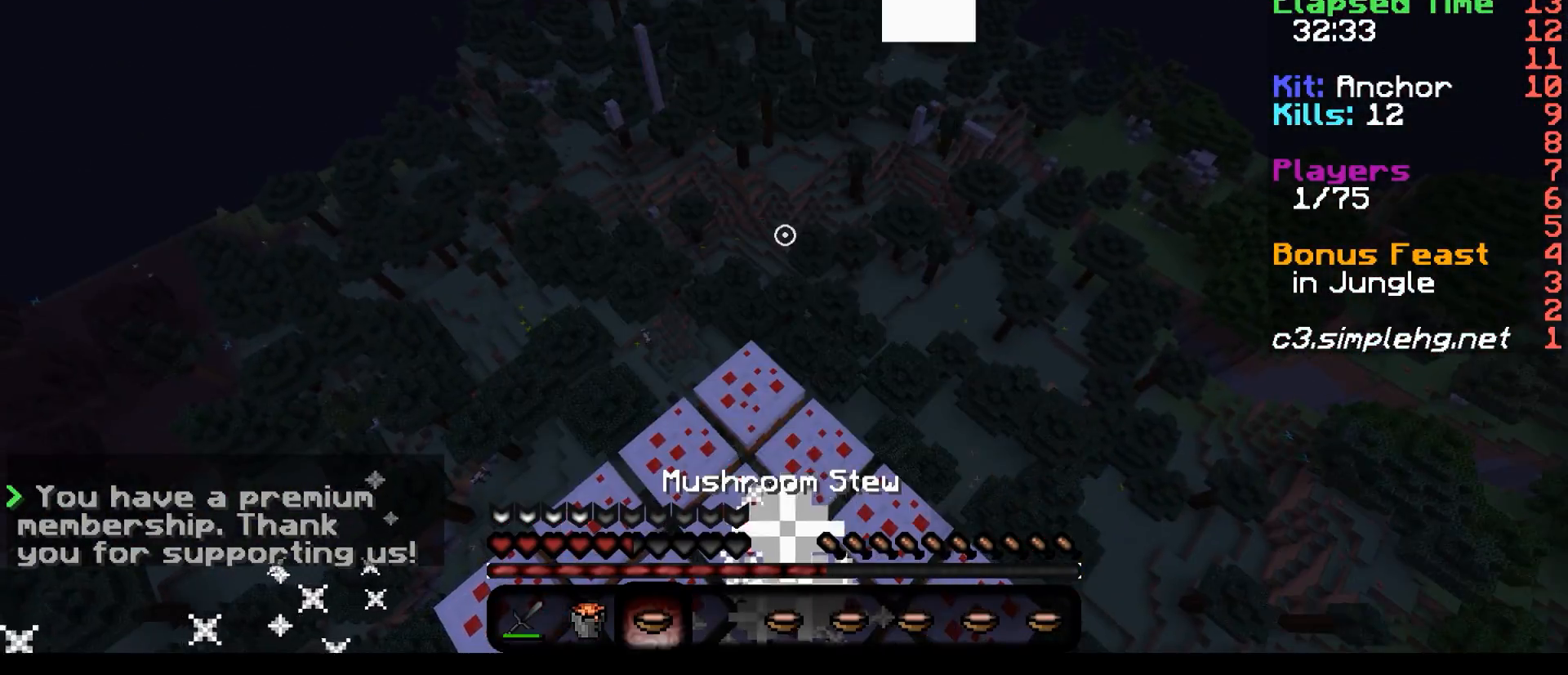
{"keys": [], "events": []}
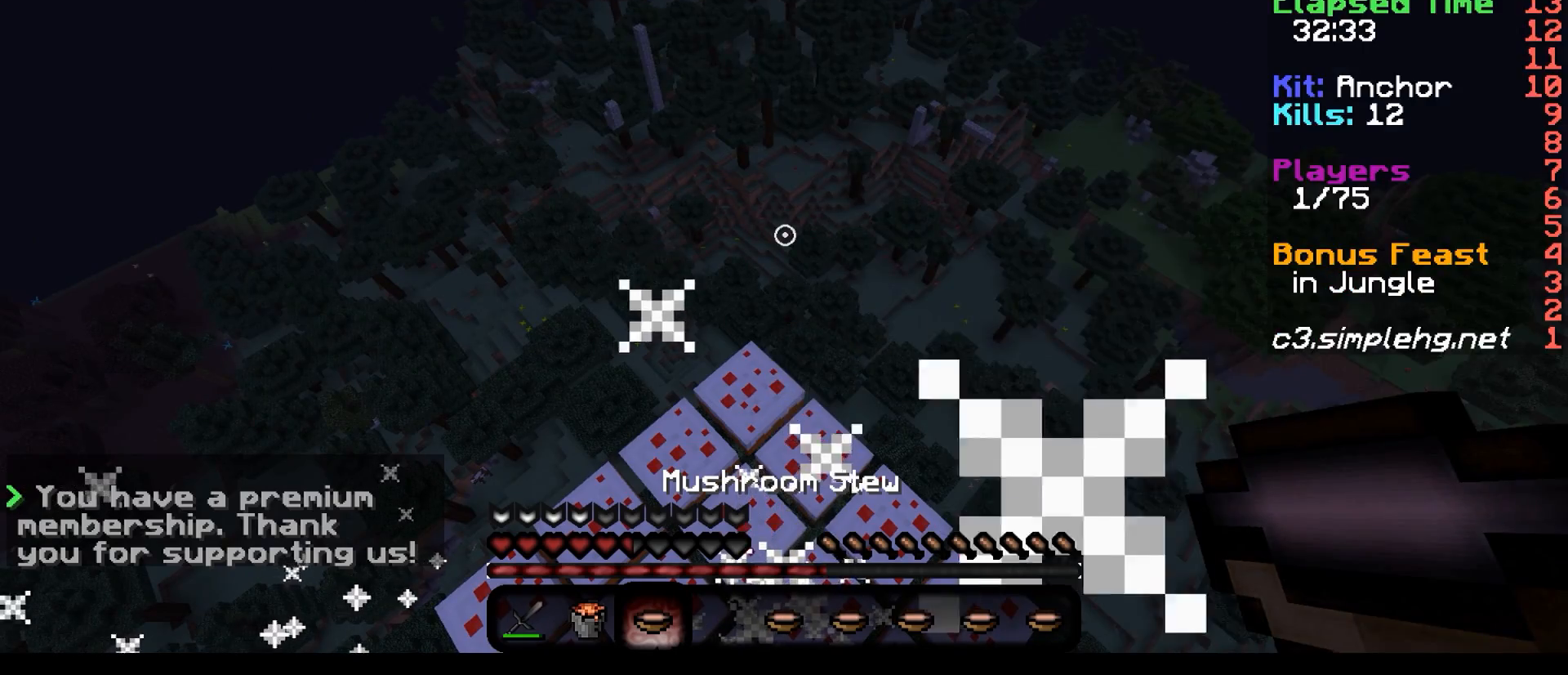
{"keys": [], "events": []}
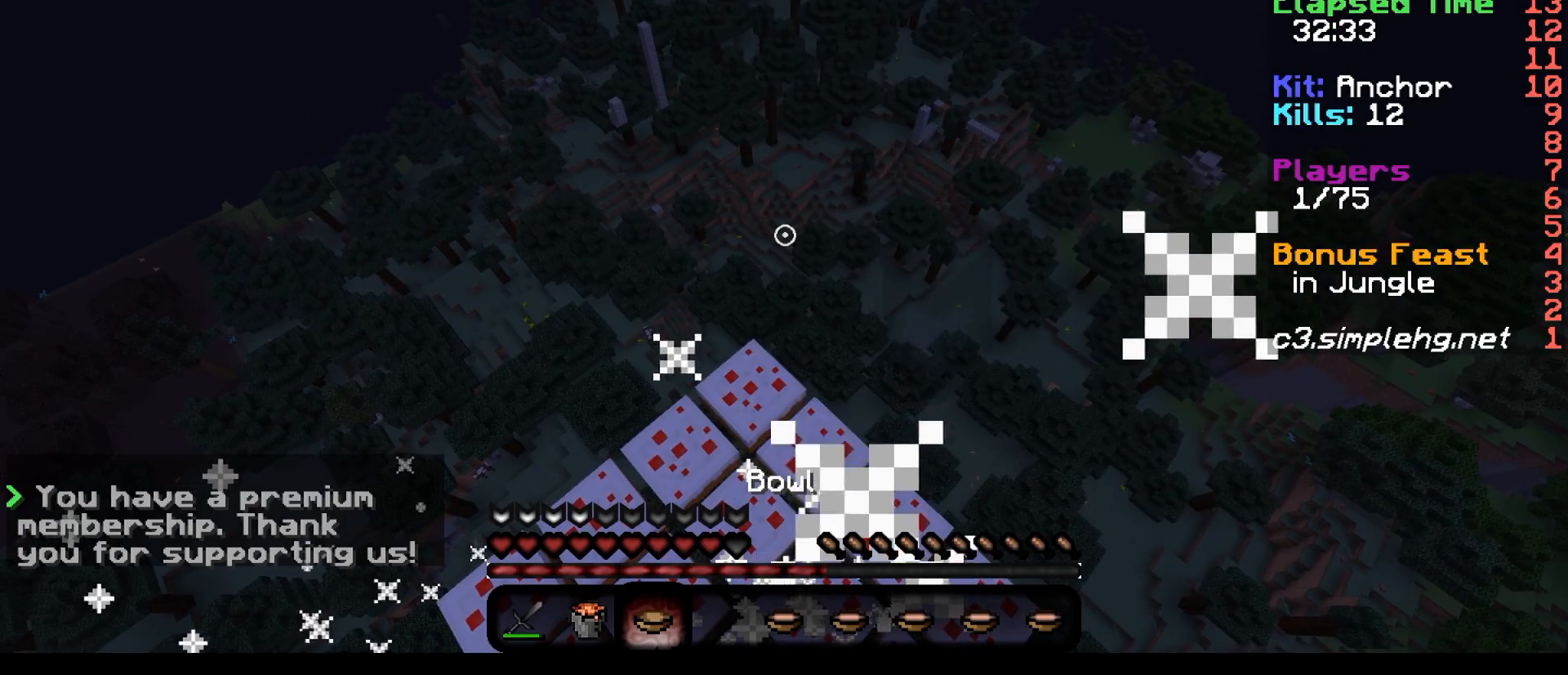
{"keys": [], "events": []}
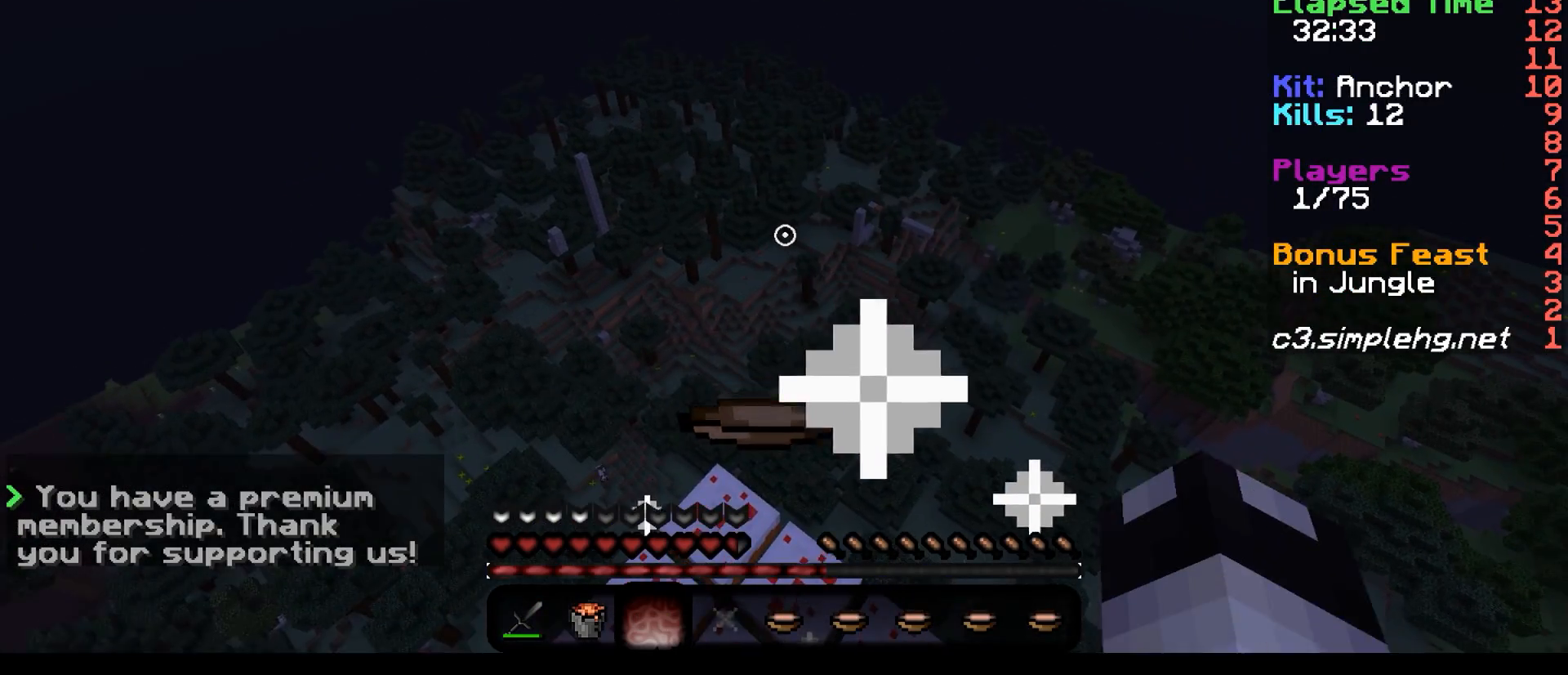
{"keys": [], "events": []}
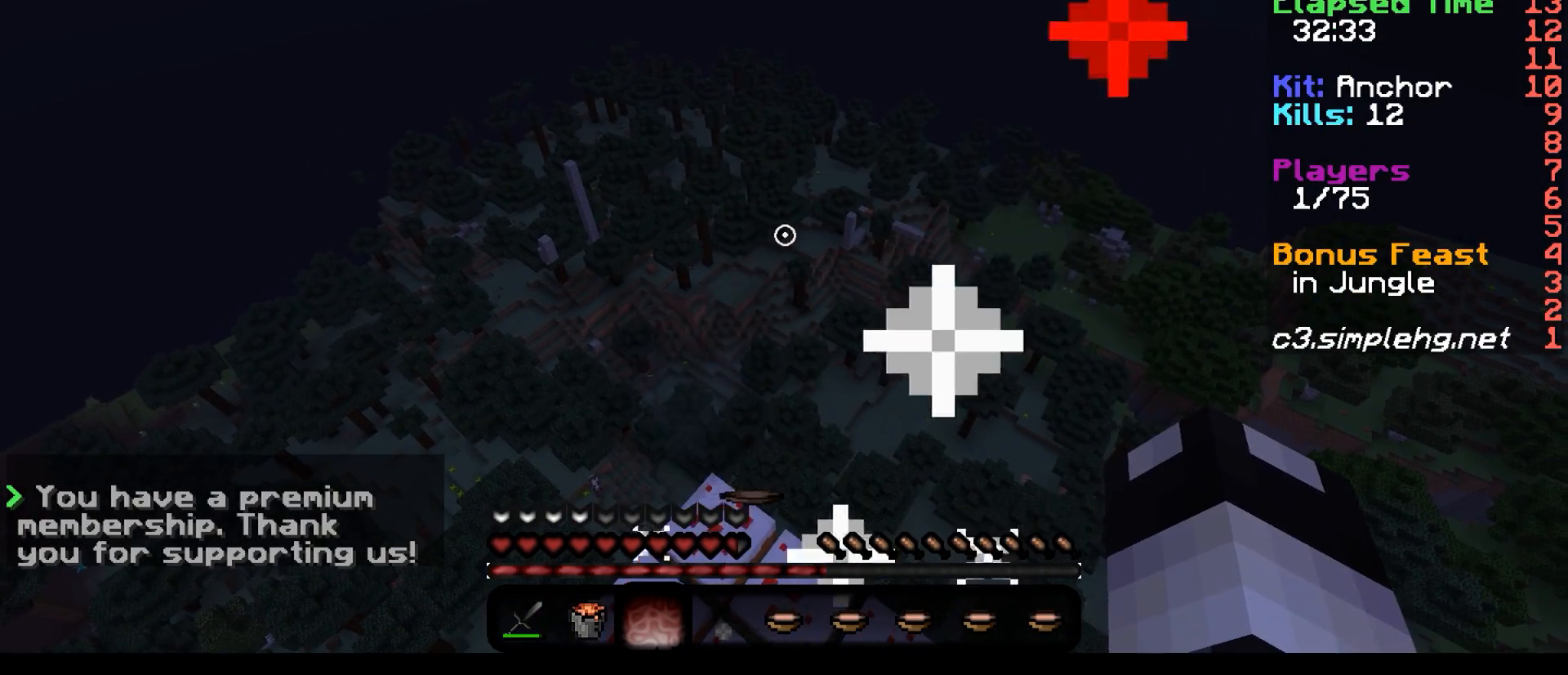
{"keys": [], "events": []}
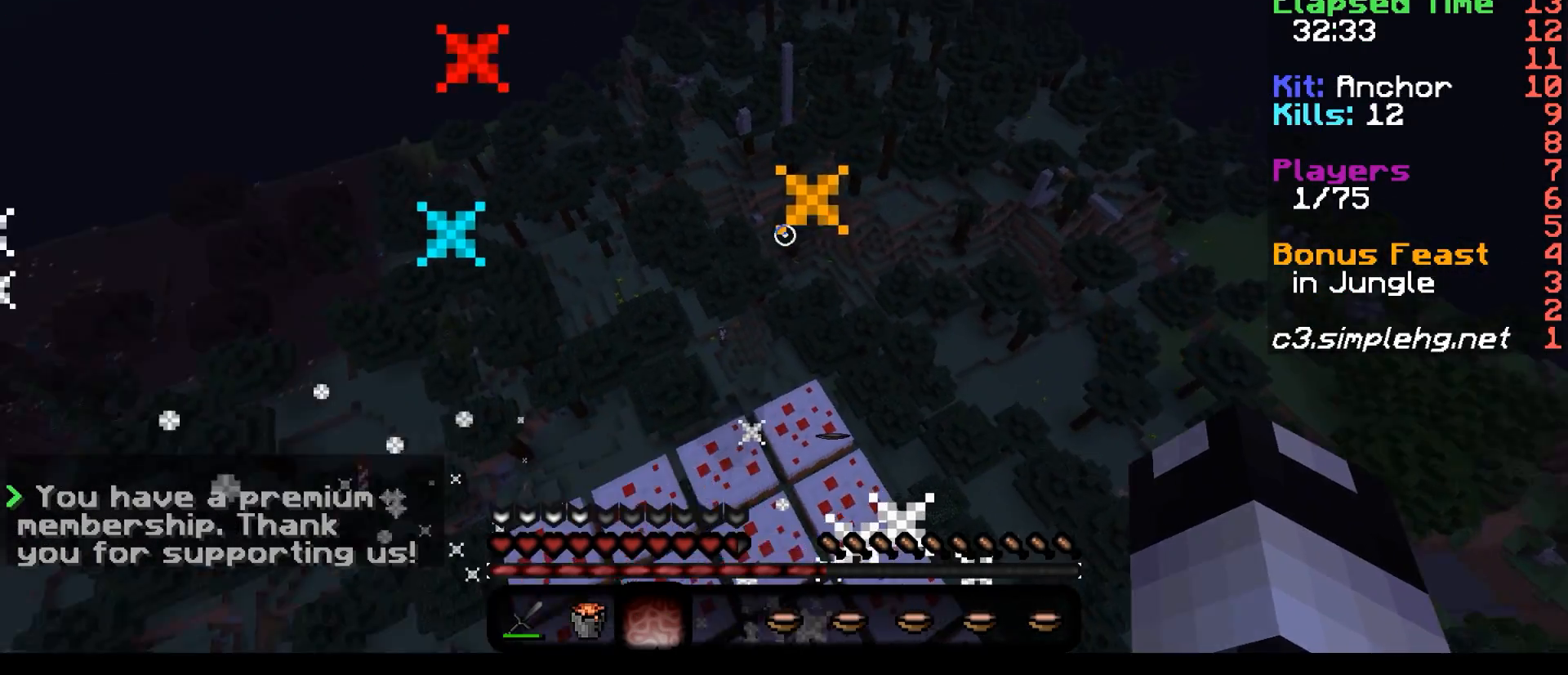
{"keys": [], "events": []}
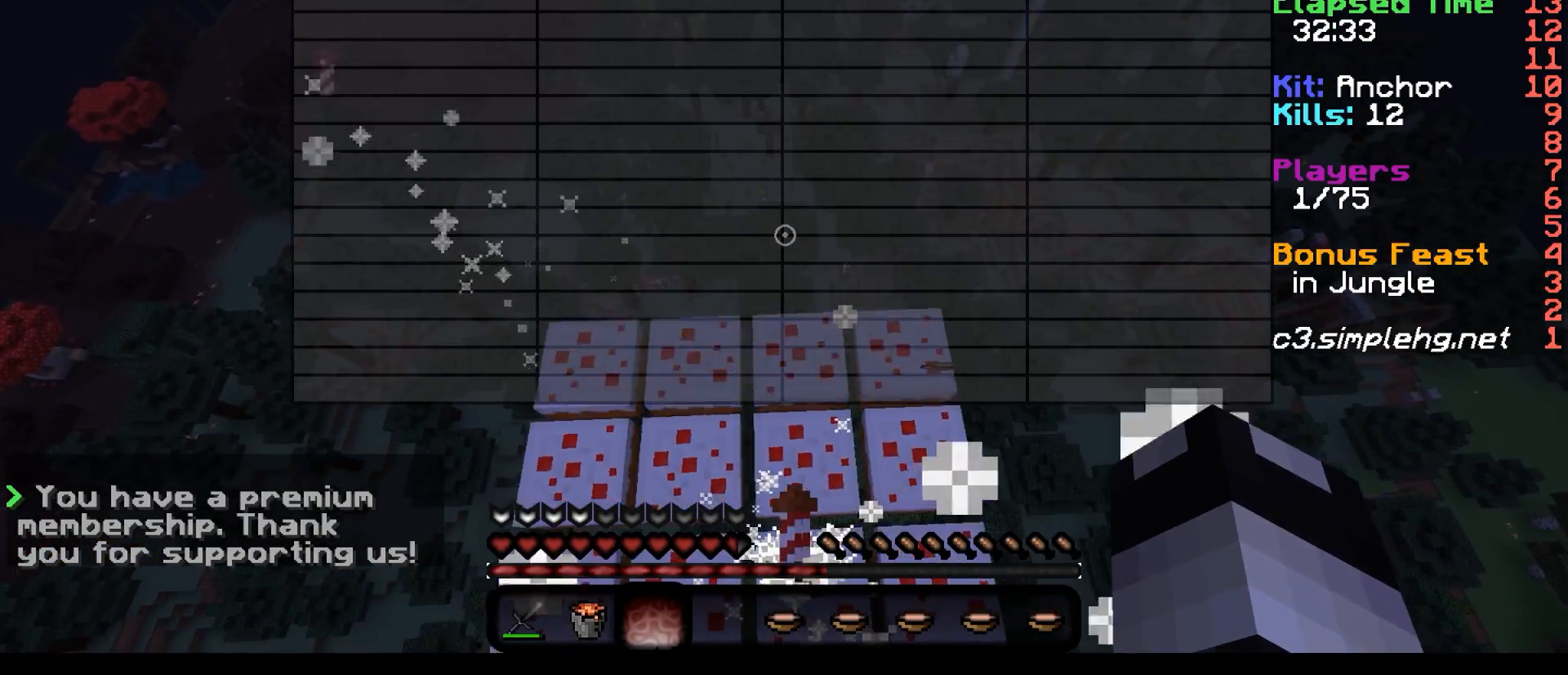
{"keys": [], "events": []}
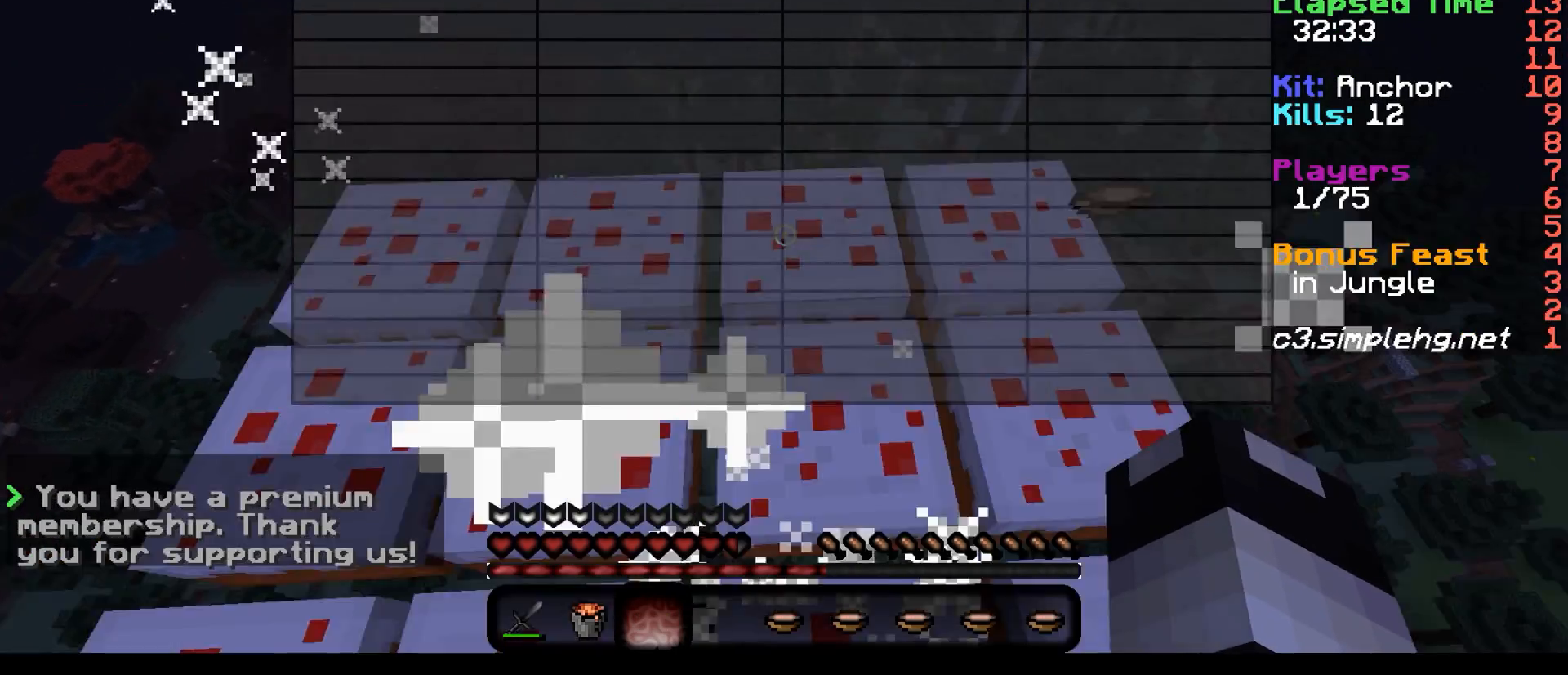
{"keys": ["w"], "events": [[117, "w", "down"]]}
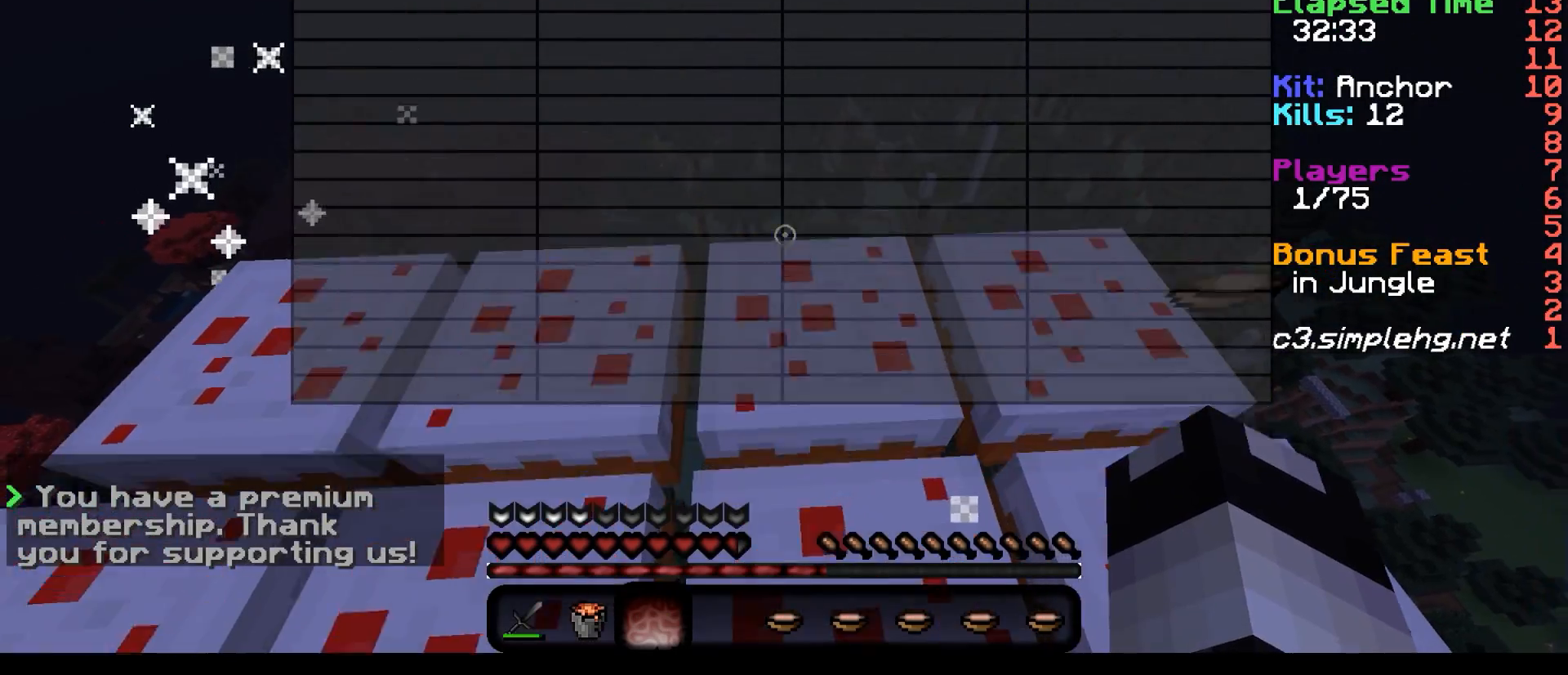
{"keys": ["w"], "events": []}
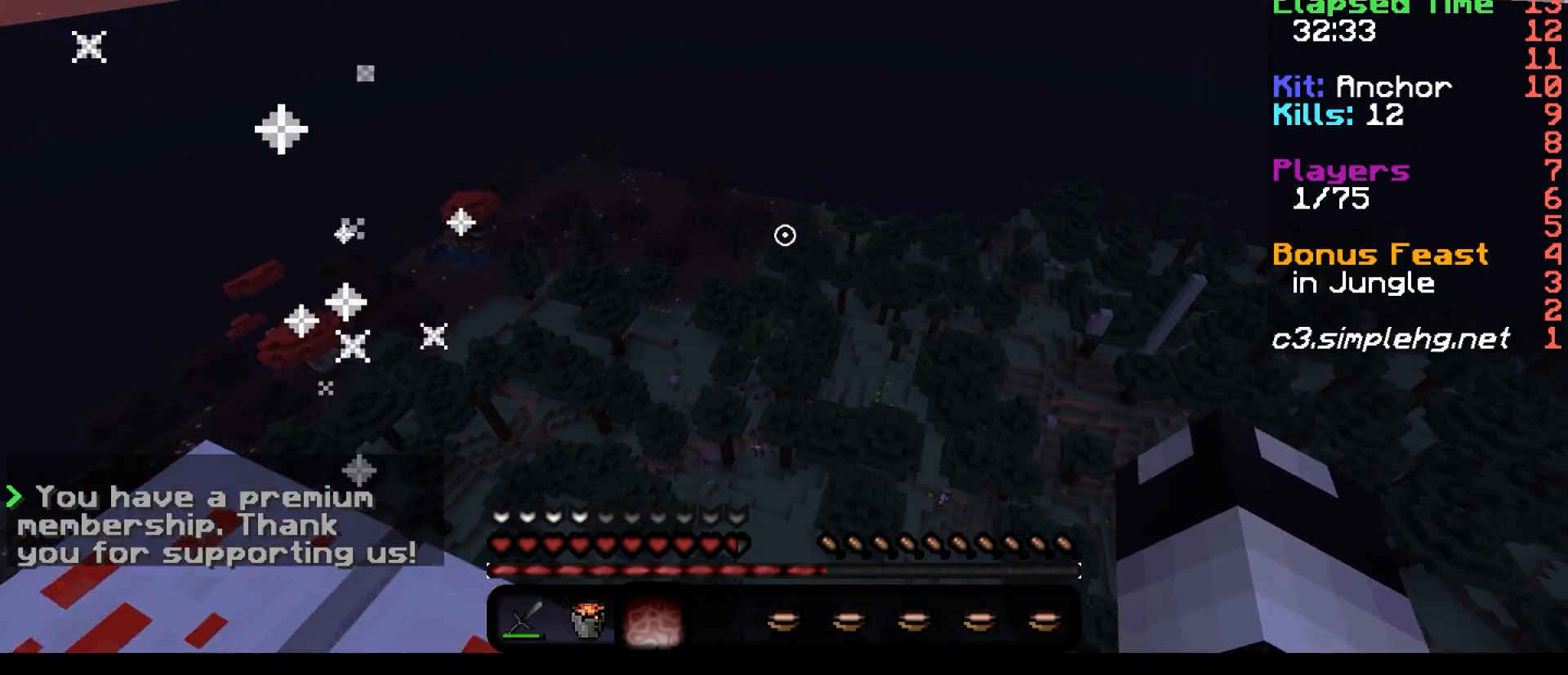
{"keys": ["w"], "events": []}
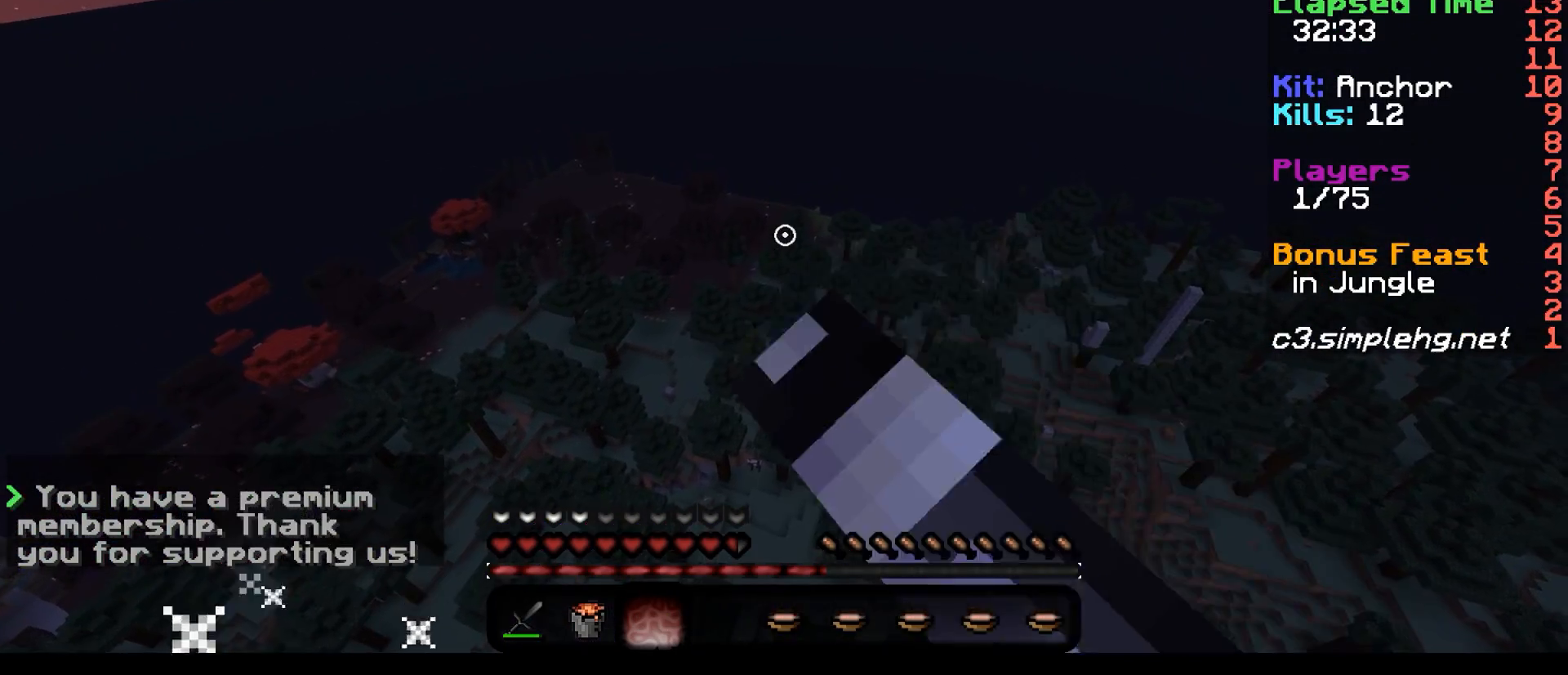
{"keys": ["w"], "events": []}
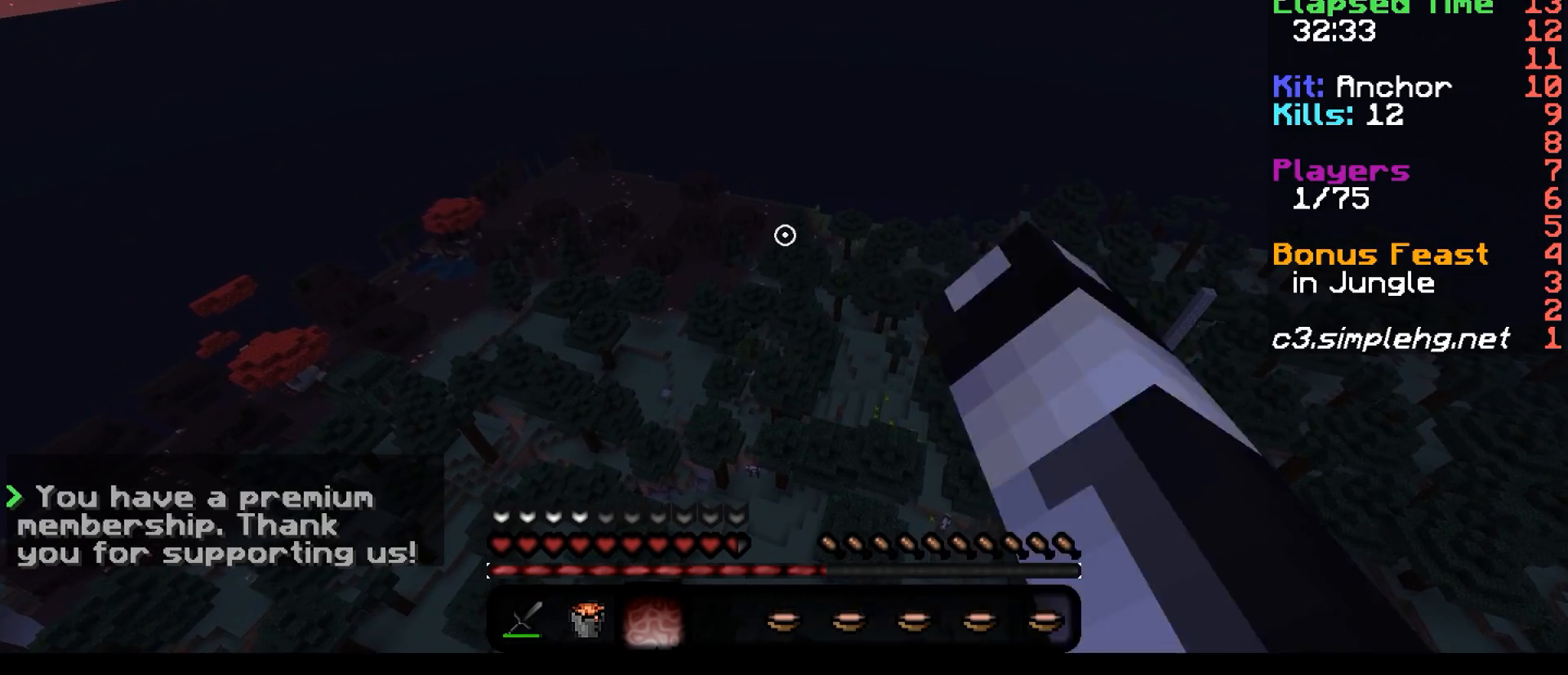
{"keys": ["w"], "events": []}